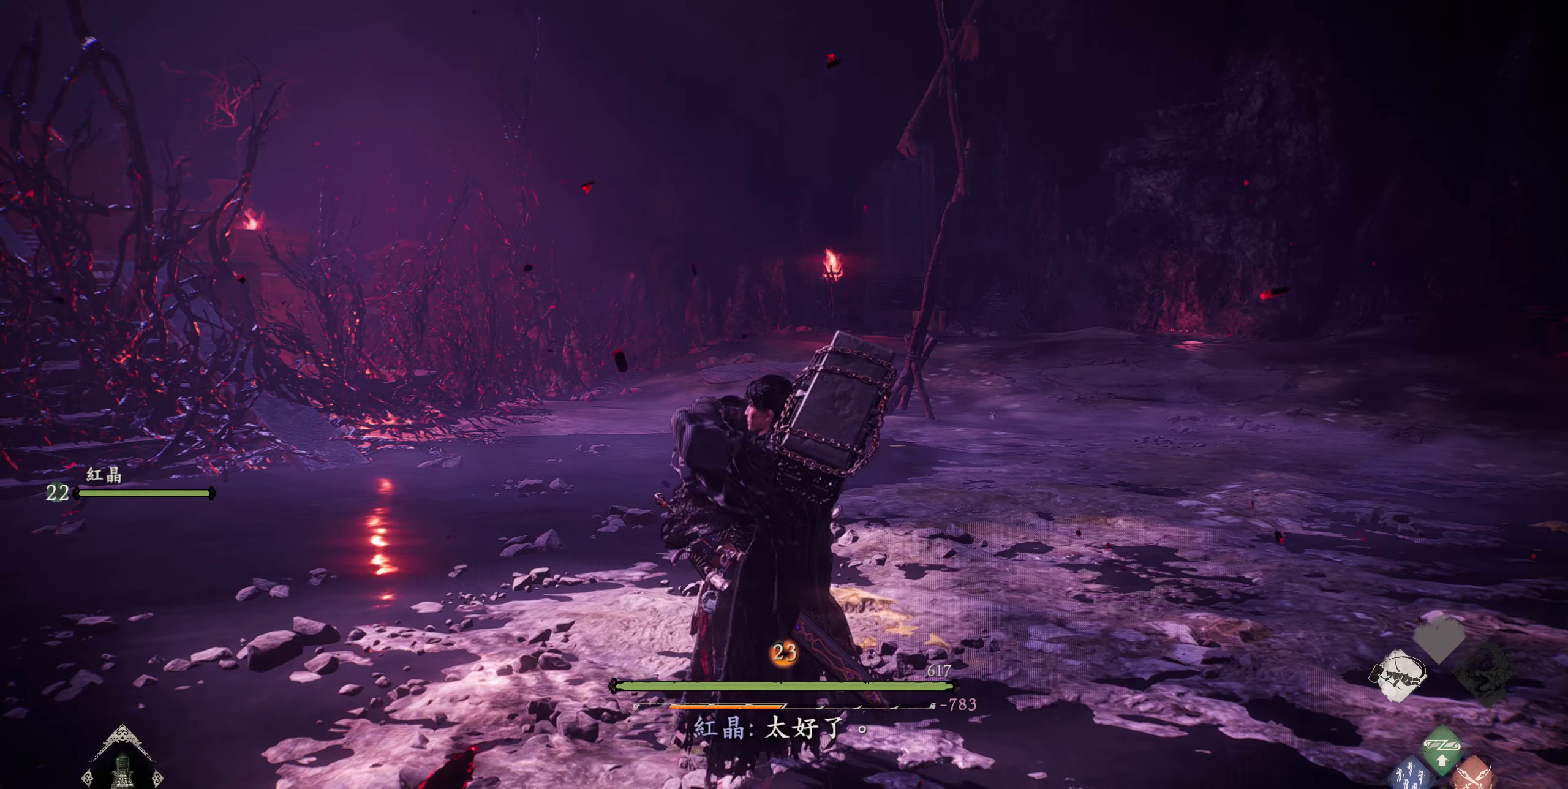
Gameplay with a controller (PlayStation layout); each line is a JSON object with the inputs held at the frame after it. "events" lists button and stick changes between this image and that frame as [ms after this image, input, new state], when the widget could be followed in between.
{"buttons": [], "left_stick": "center", "right_stick": "center", "events": [[166, "R1", "up"]]}
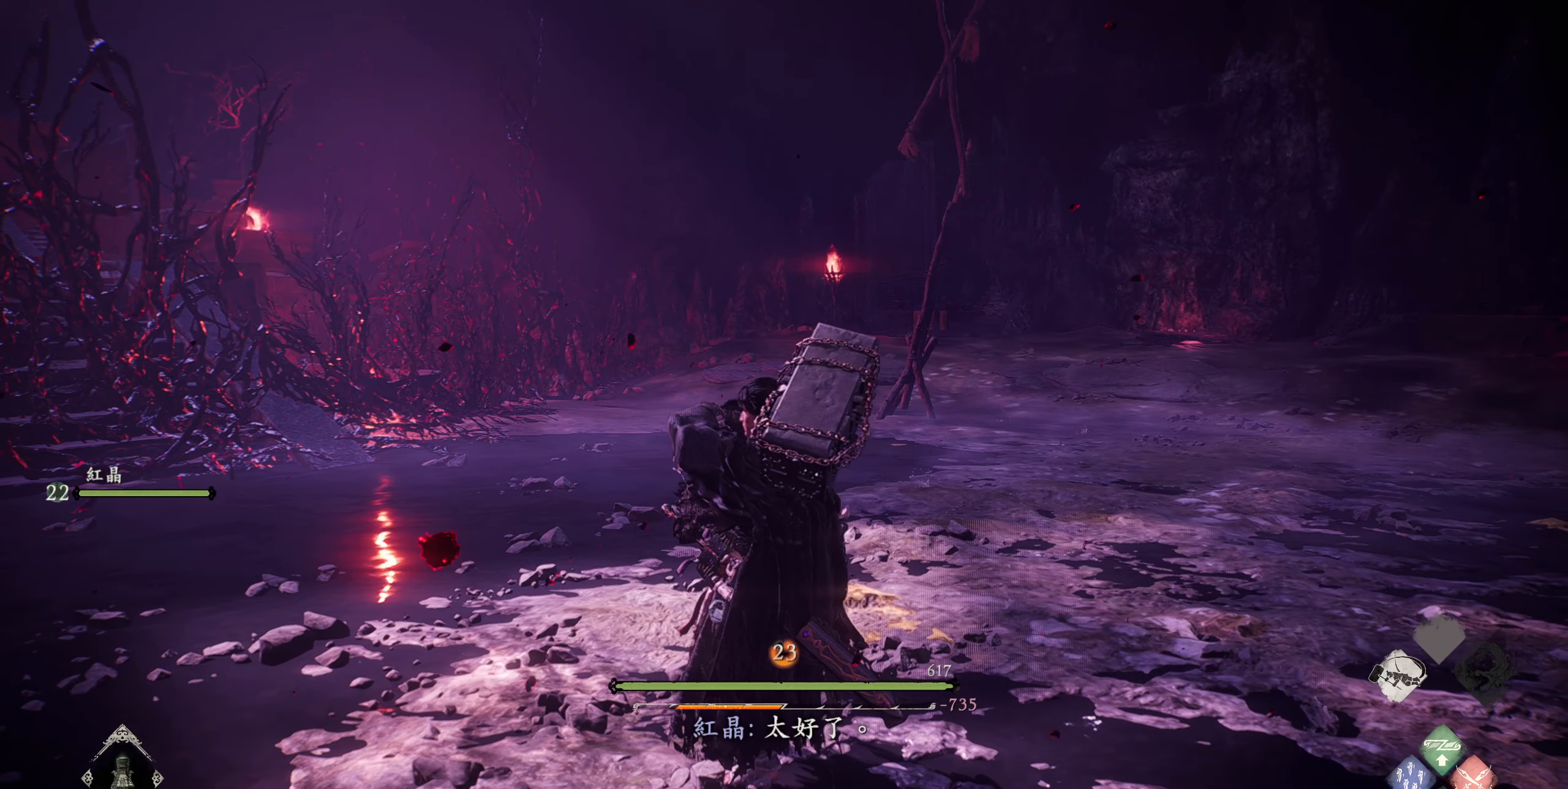
{"buttons": [], "left_stick": "center", "right_stick": "center", "events": []}
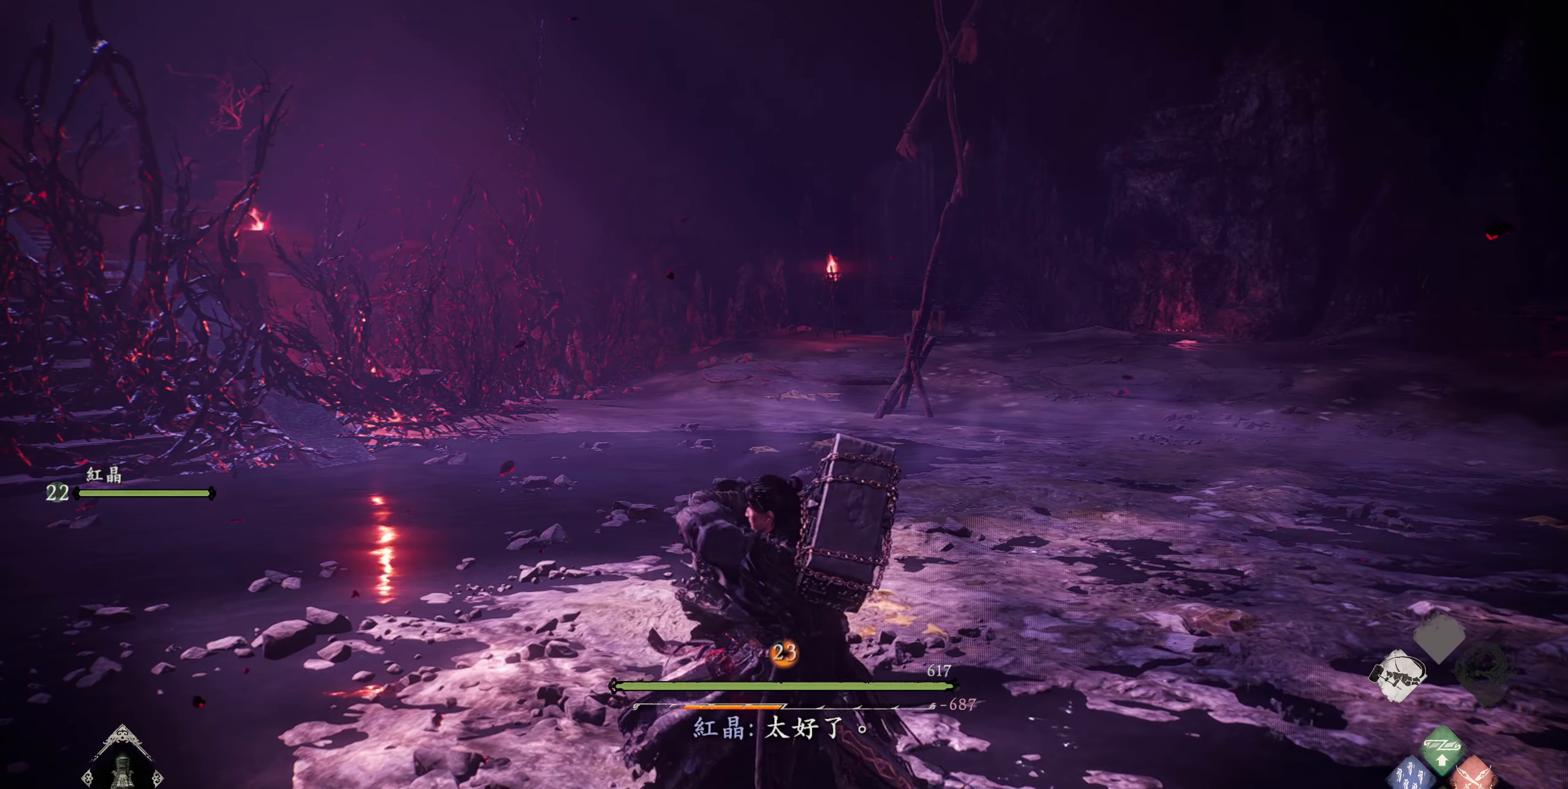
{"buttons": [], "left_stick": "center", "right_stick": "up-right", "events": [[433, "right_stick", "up-right"]]}
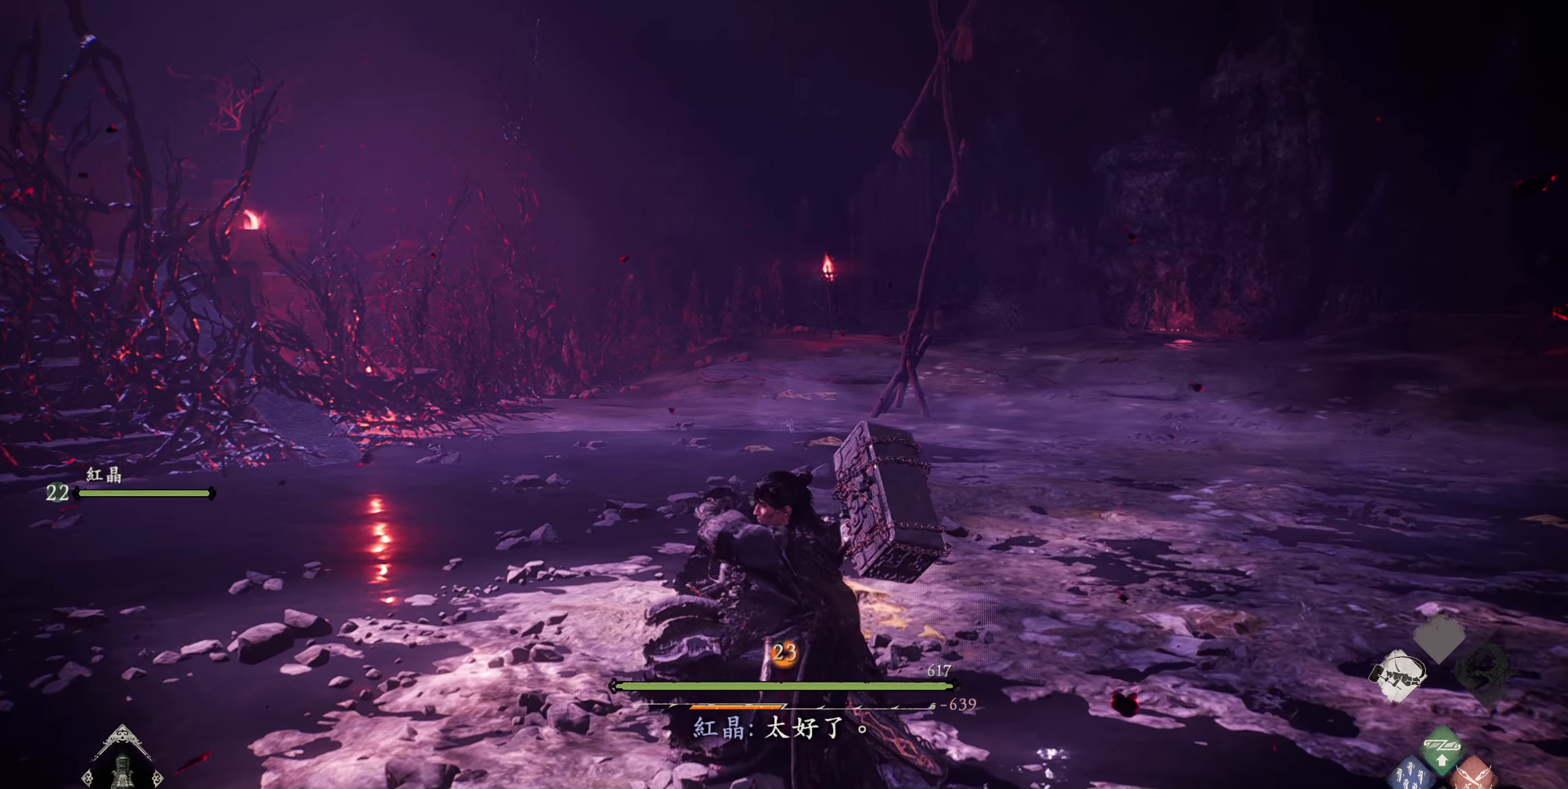
{"buttons": [], "left_stick": "center", "right_stick": "center", "events": [[283, "right_stick", "center"]]}
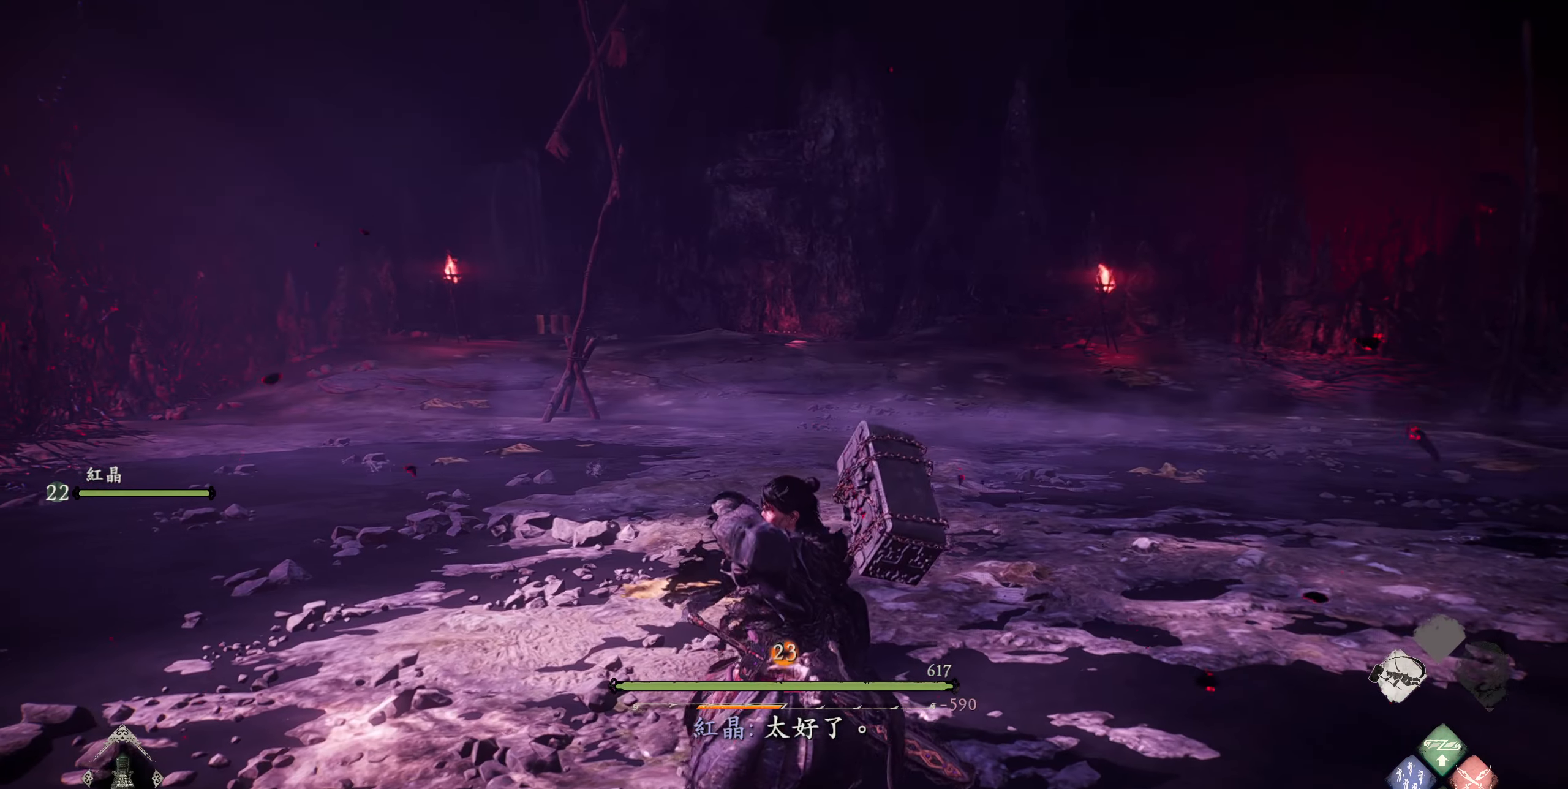
{"buttons": [], "left_stick": "center", "right_stick": "center", "events": []}
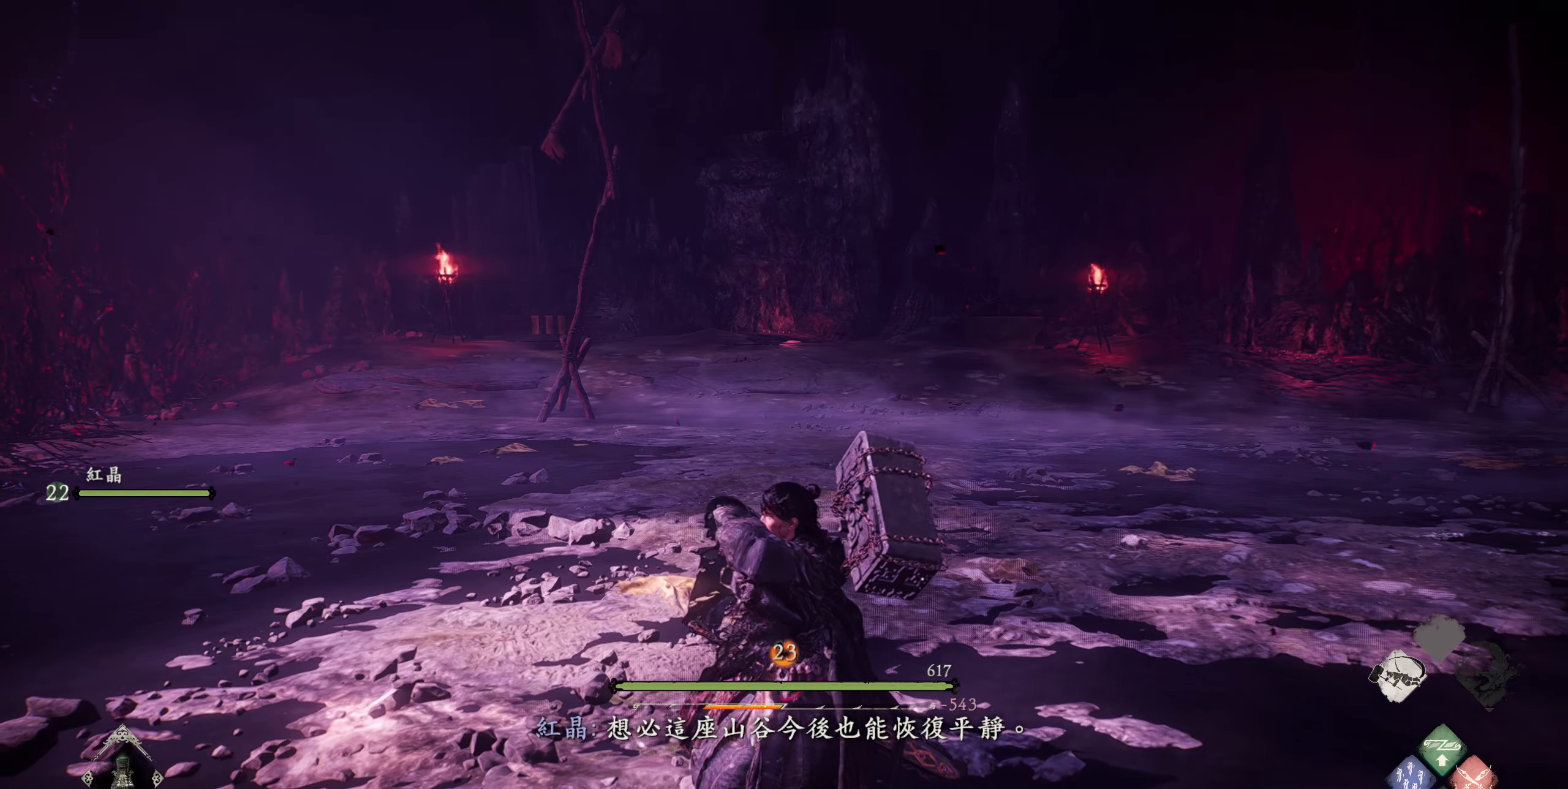
{"buttons": [], "left_stick": "center", "right_stick": "down-left", "events": [[316, "right_stick", "down-left"]]}
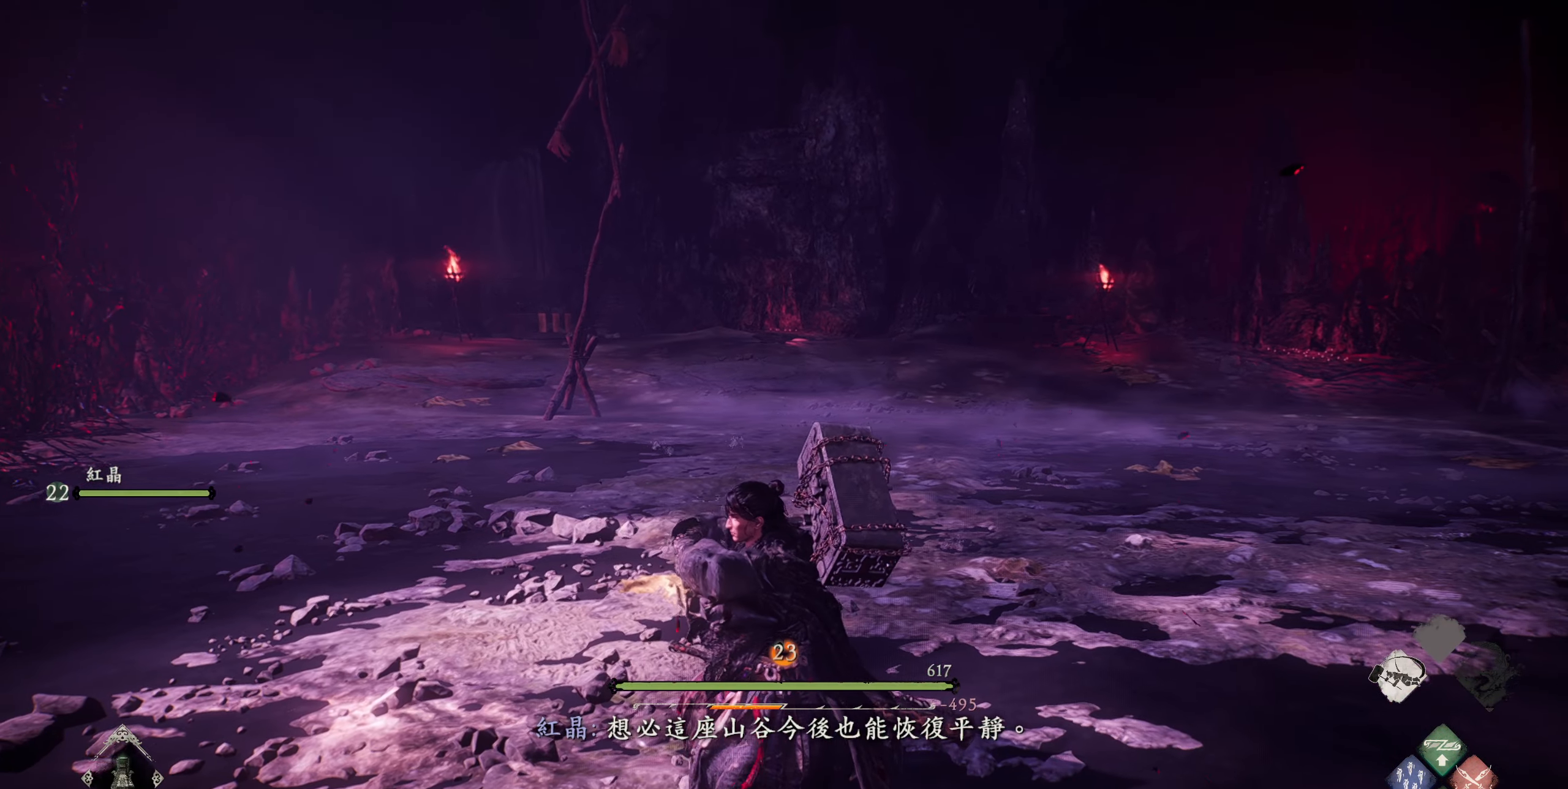
{"buttons": [], "left_stick": "center", "right_stick": "center", "events": [[16, "L1", "down"], [133, "L1", "up"], [416, "right_stick", "center"]]}
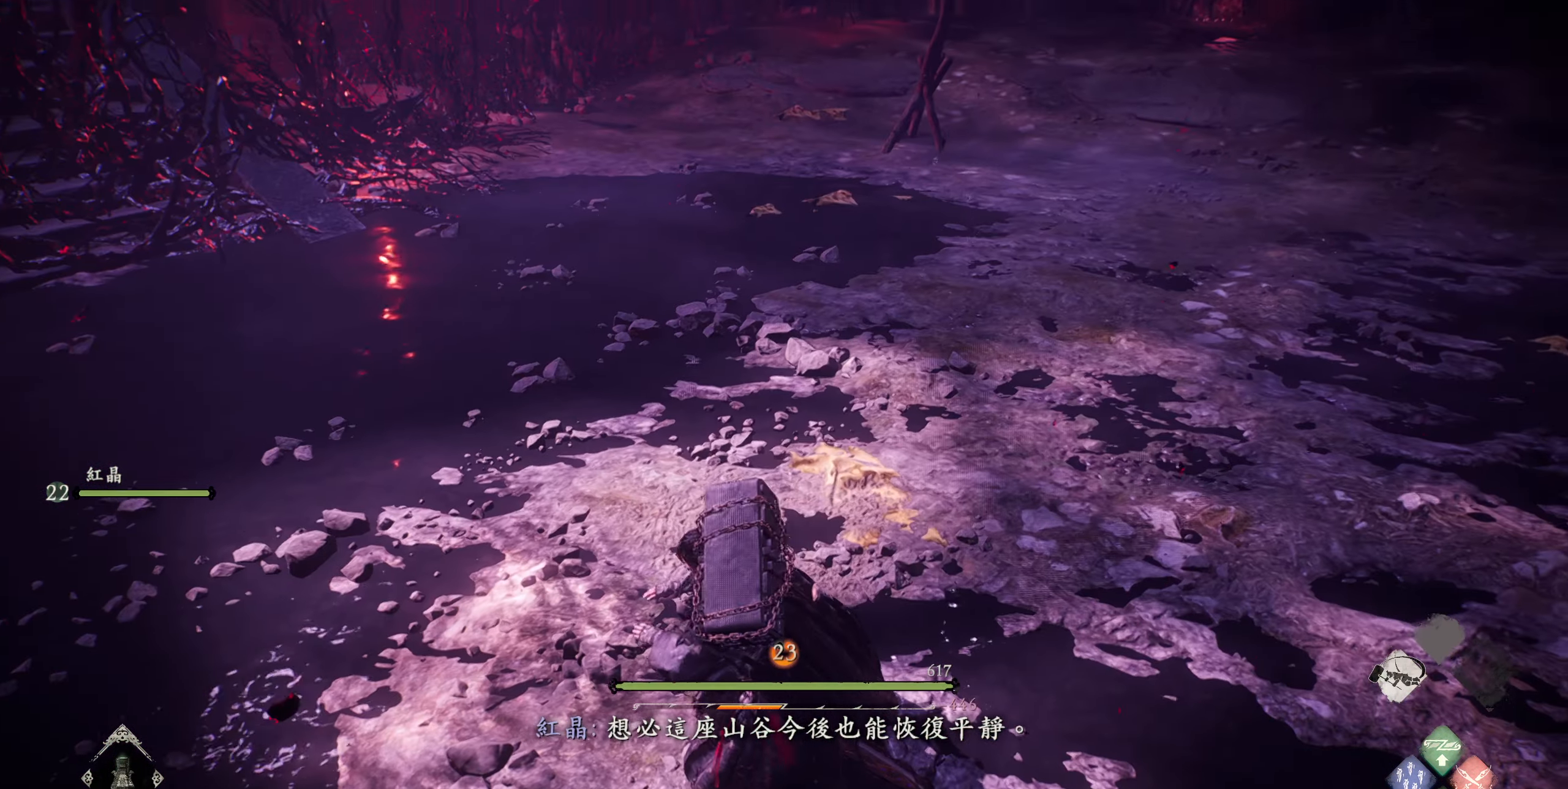
{"buttons": [], "left_stick": "center", "right_stick": "center", "events": []}
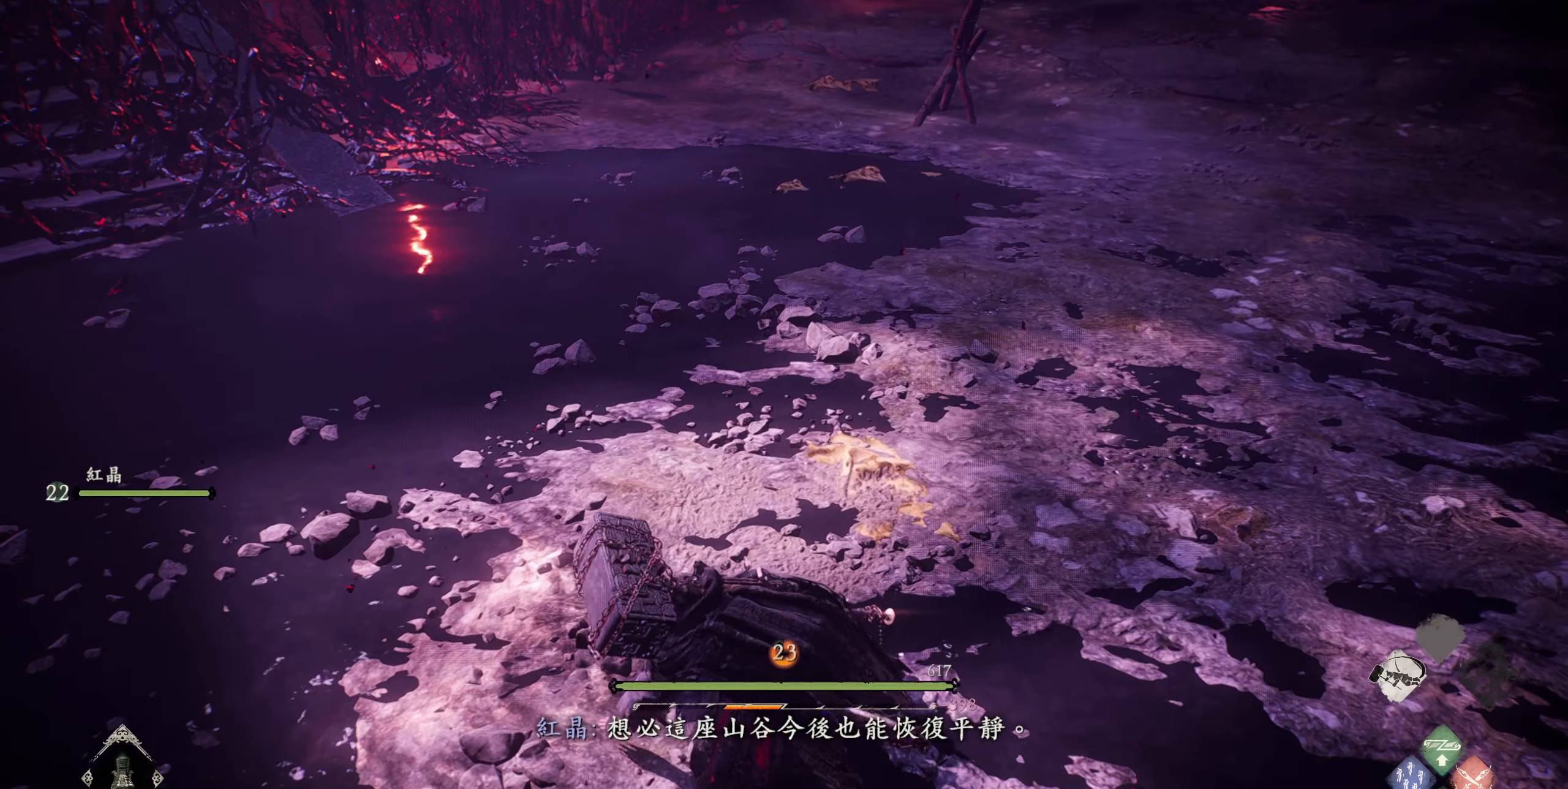
{"buttons": [], "left_stick": "center", "right_stick": "center", "events": []}
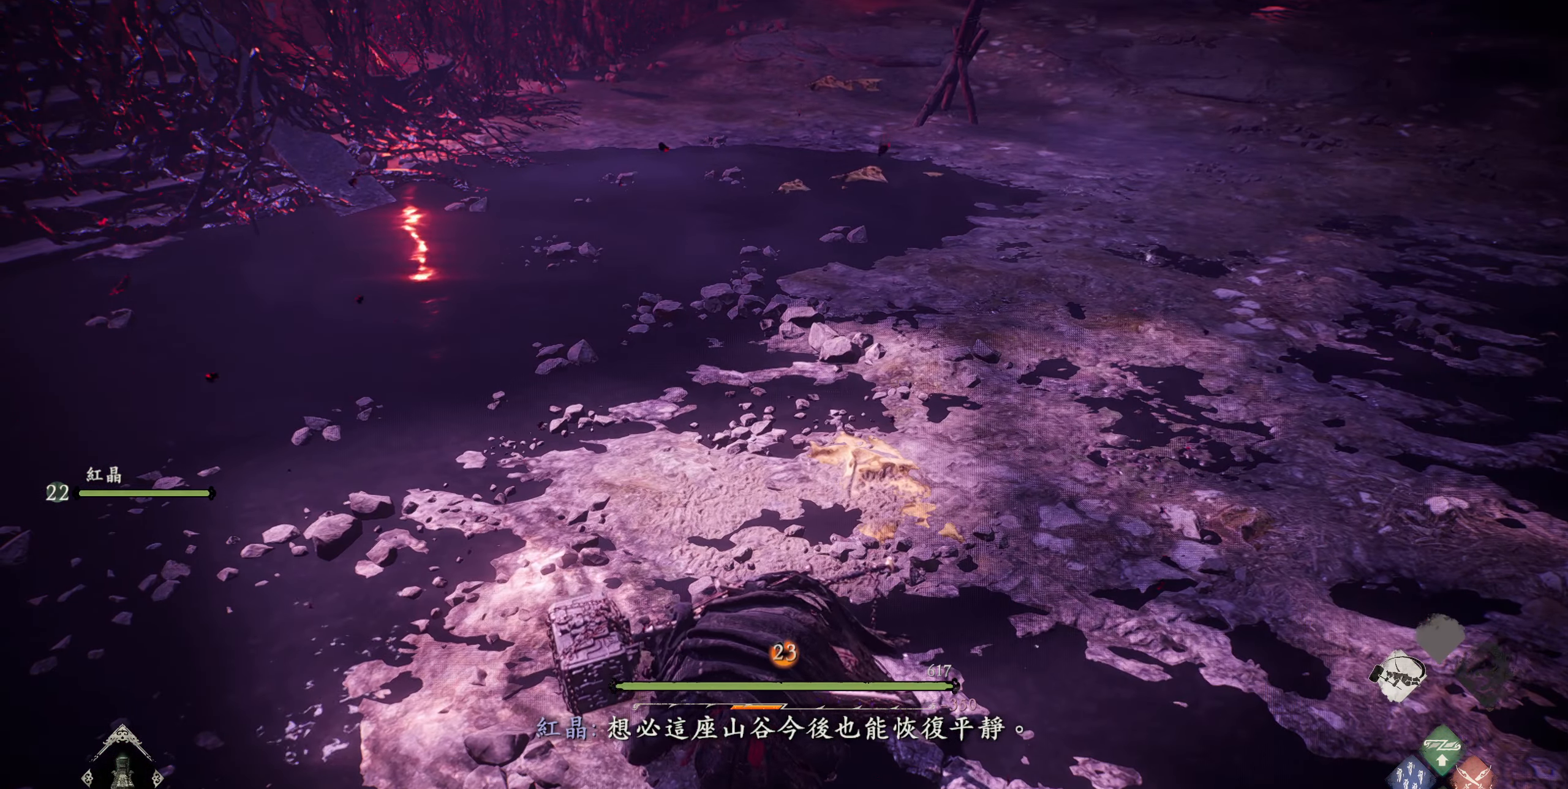
{"buttons": [], "left_stick": "center", "right_stick": "up-left", "events": [[150, "right_stick", "up-left"]]}
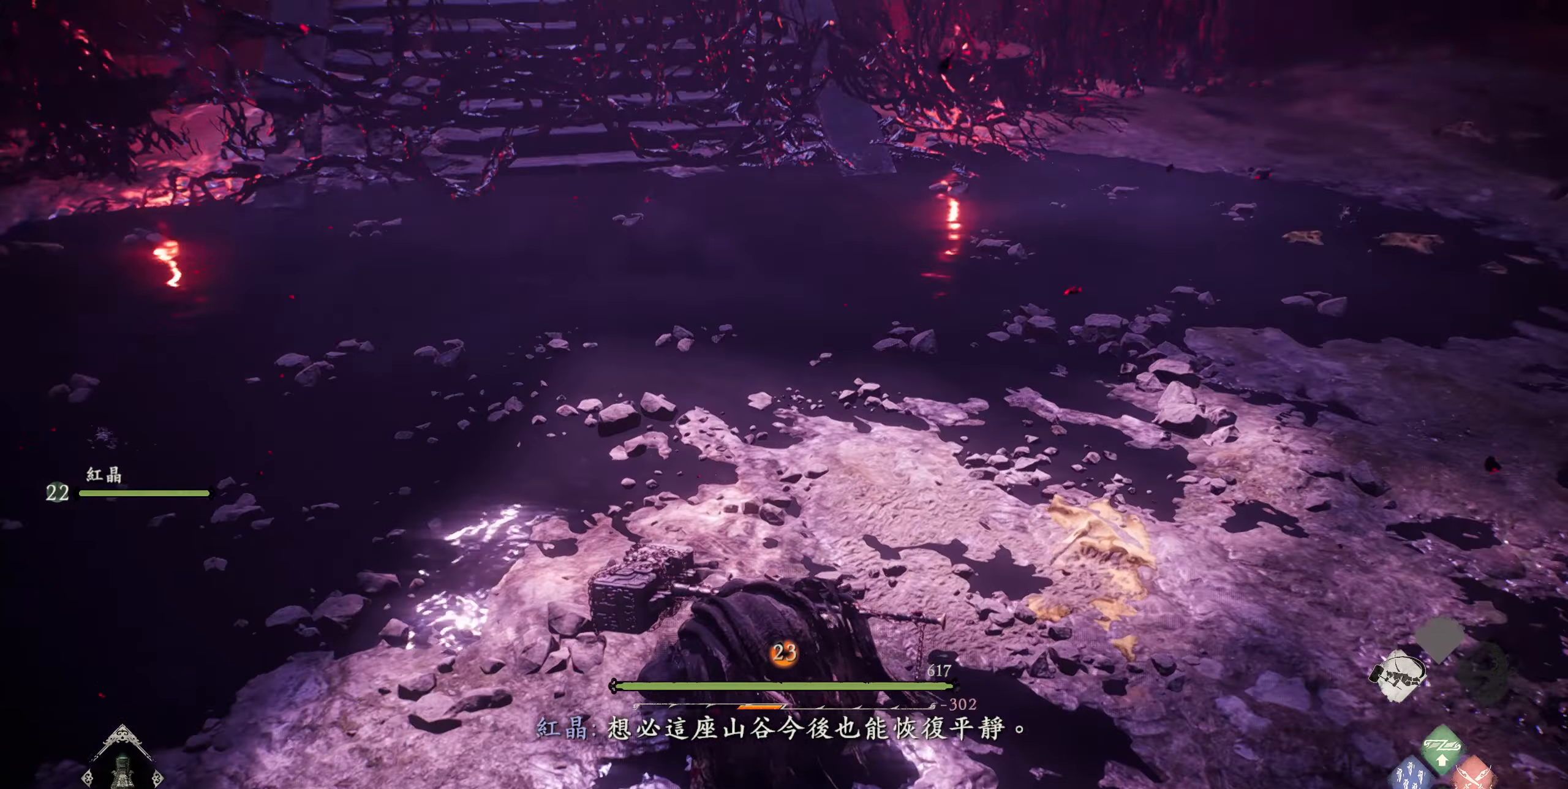
{"buttons": [], "left_stick": "center", "right_stick": "center", "events": [[67, "L1", "down"], [117, "L1", "up"], [217, "L1", "down"], [267, "L1", "up"], [267, "right_stick", "center"]]}
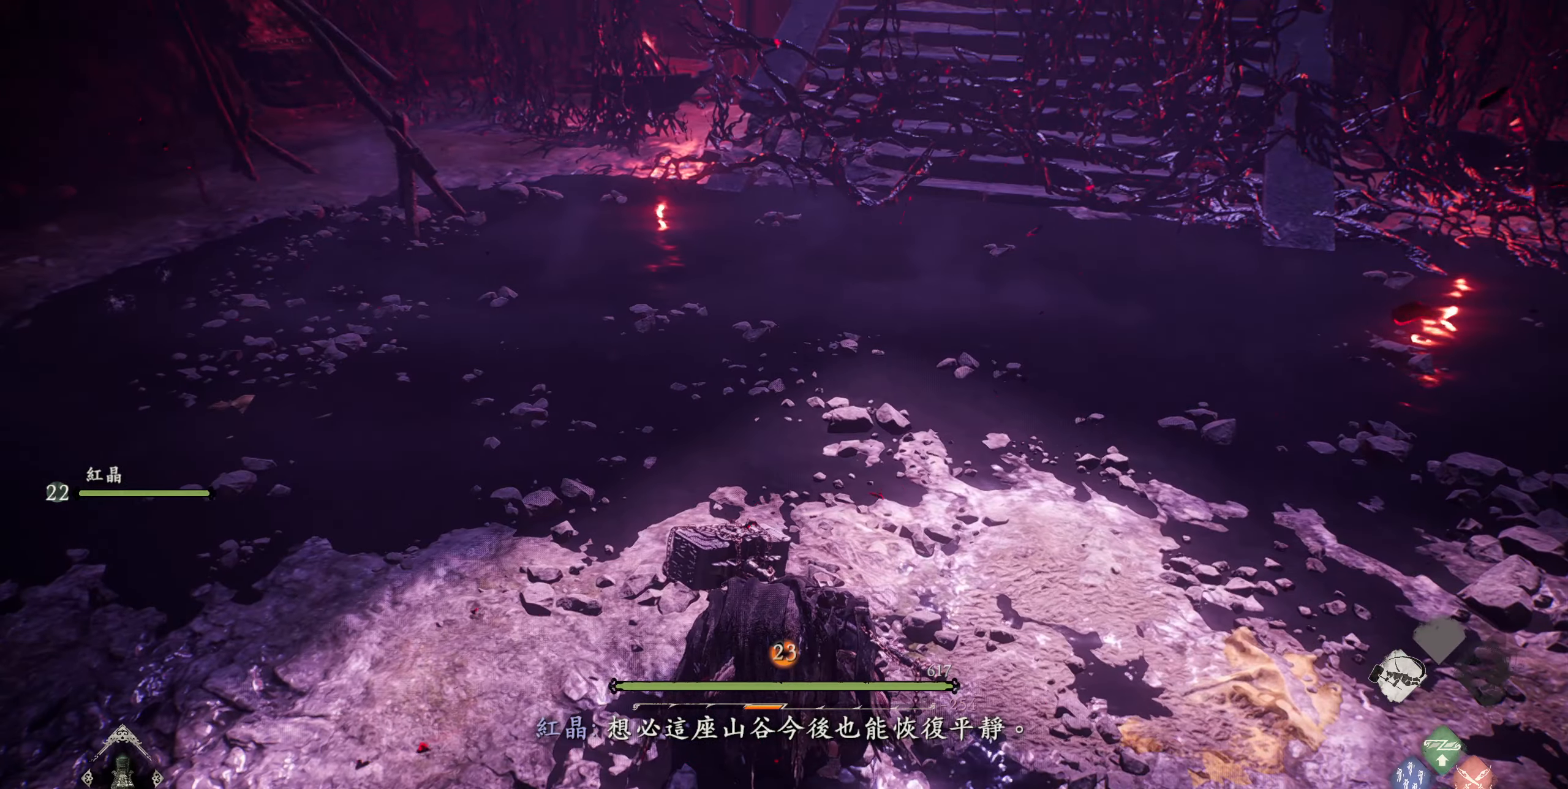
{"buttons": [], "left_stick": "center", "right_stick": "center", "events": []}
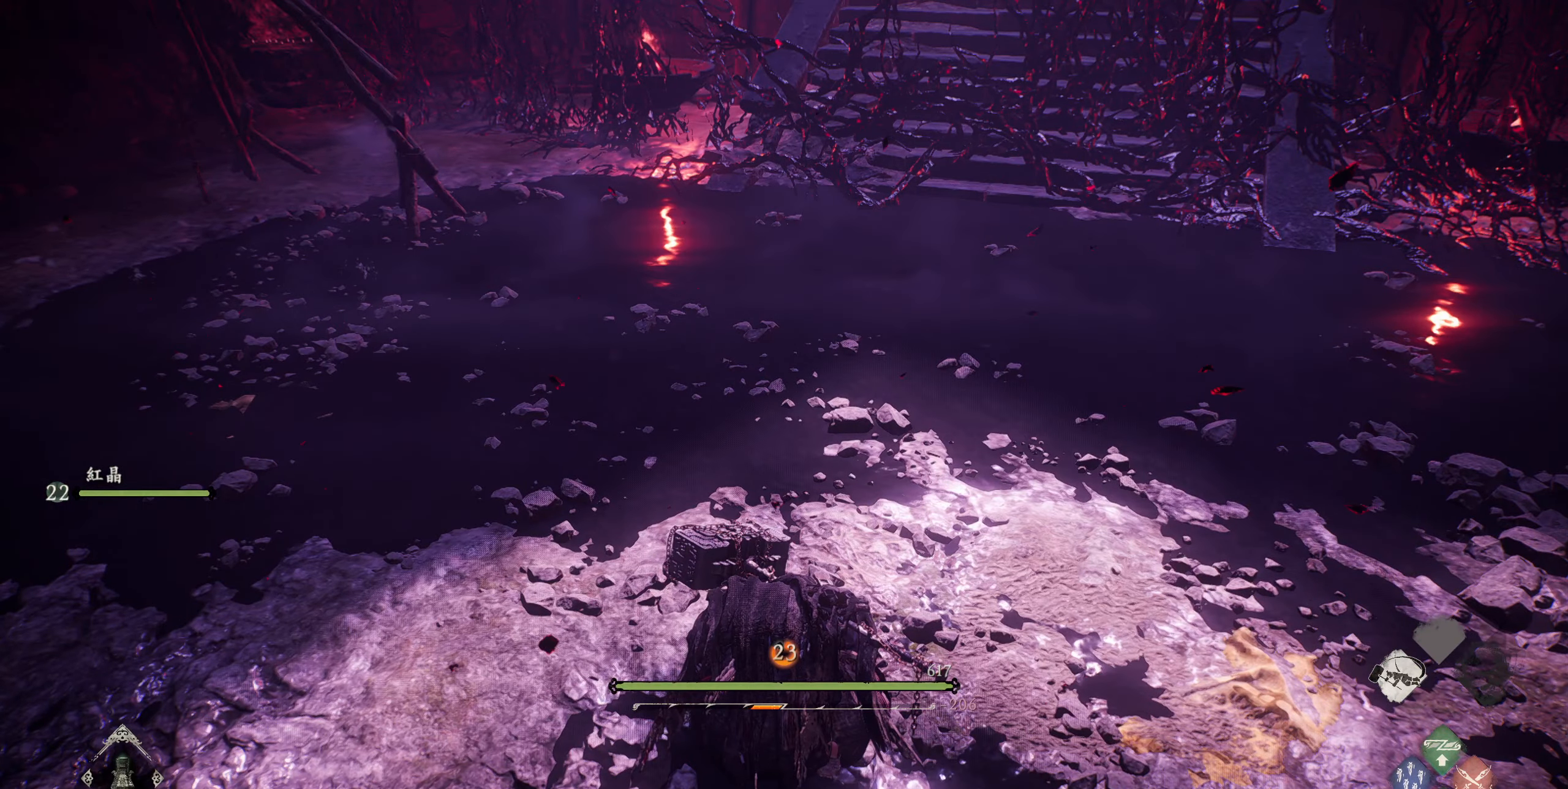
{"buttons": [], "left_stick": "center", "right_stick": "up-right", "events": [[17, "right_stick", "up-right"], [167, "L1", "down"], [300, "L1", "up"]]}
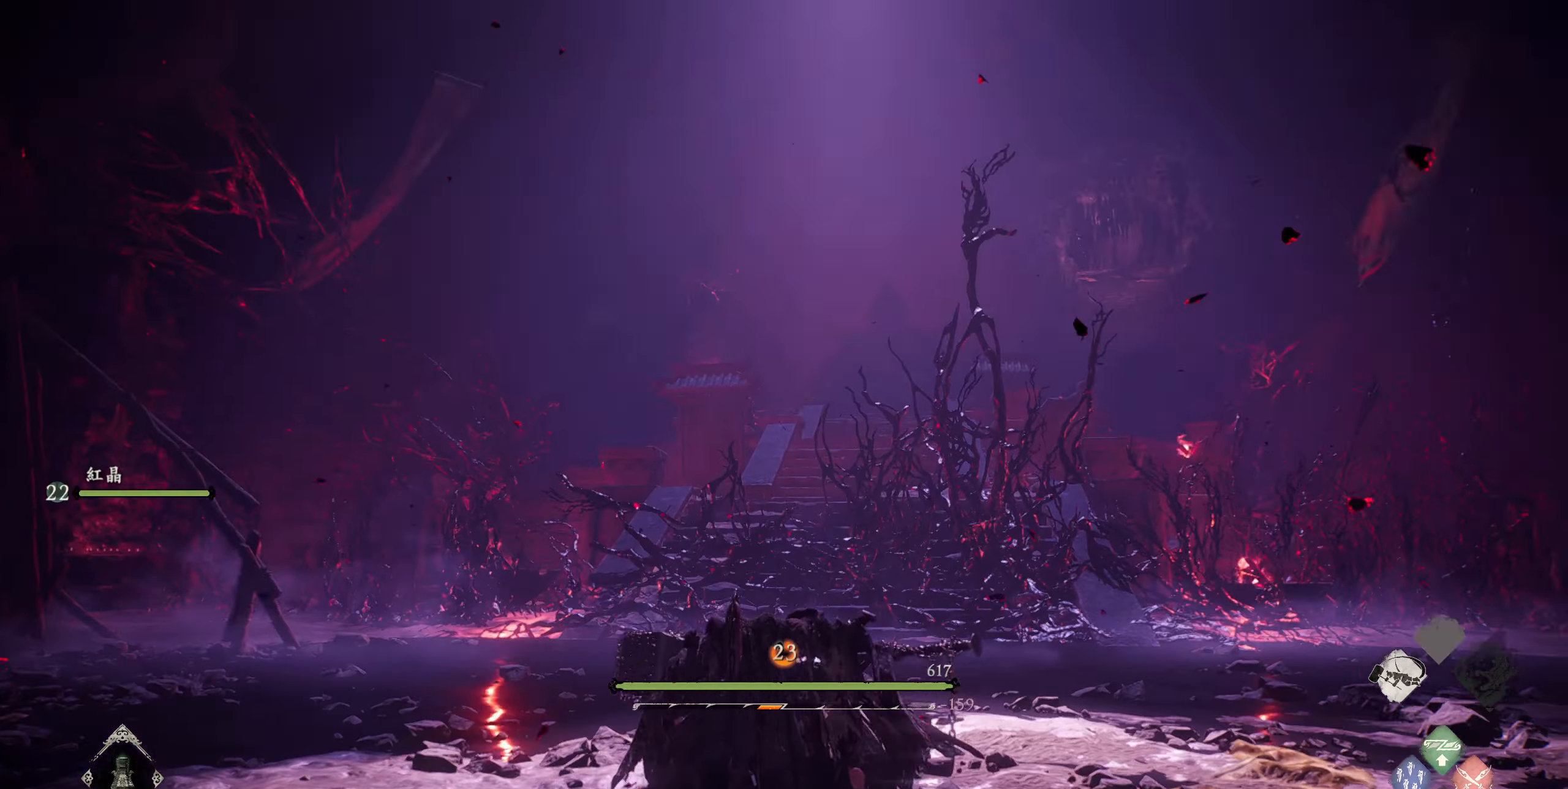
{"buttons": [], "left_stick": "center", "right_stick": "center", "events": [[50, "right_stick", "center"]]}
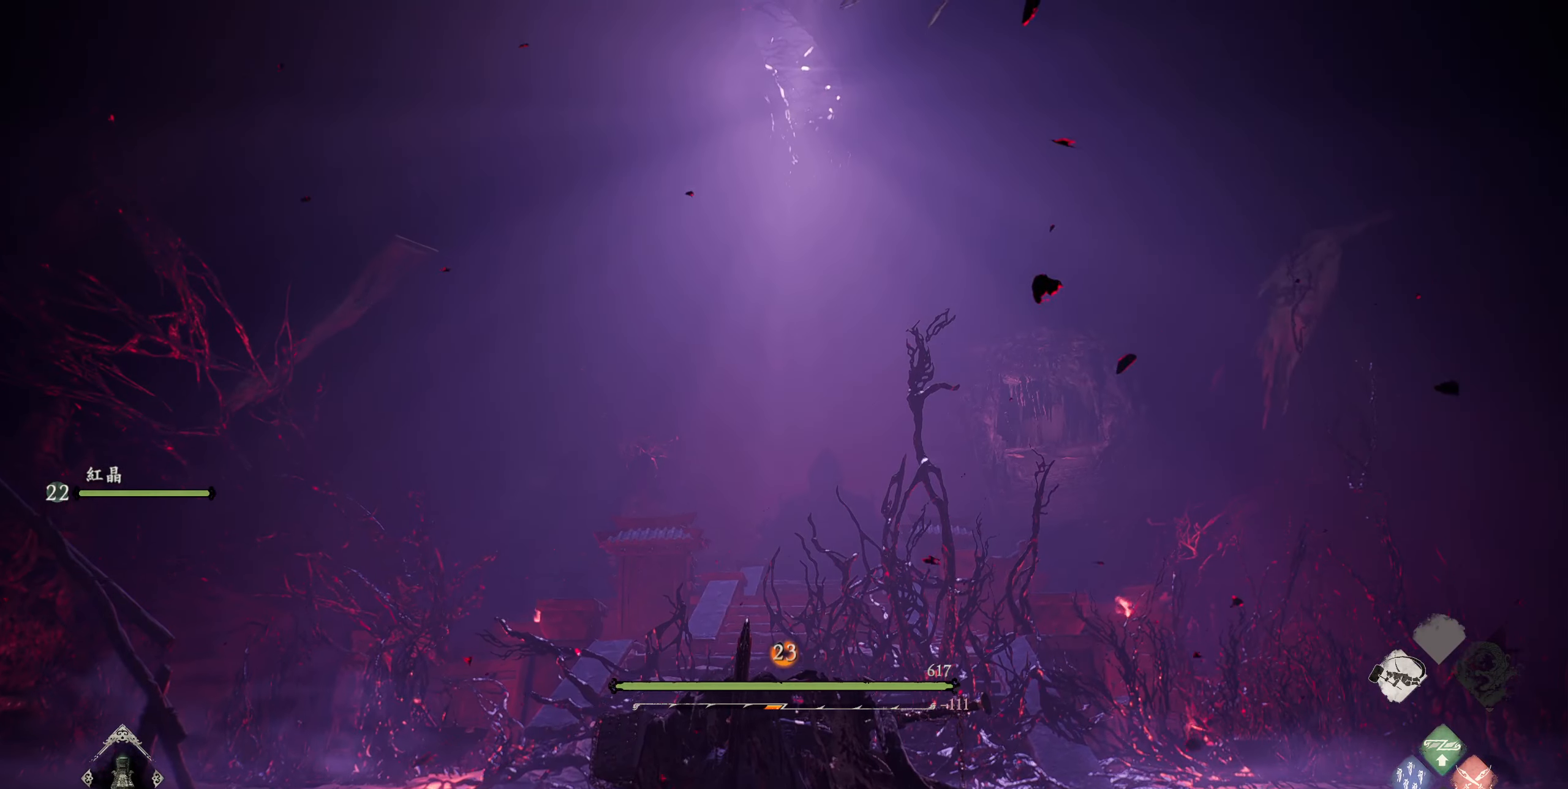
{"buttons": [], "left_stick": "center", "right_stick": "center", "events": []}
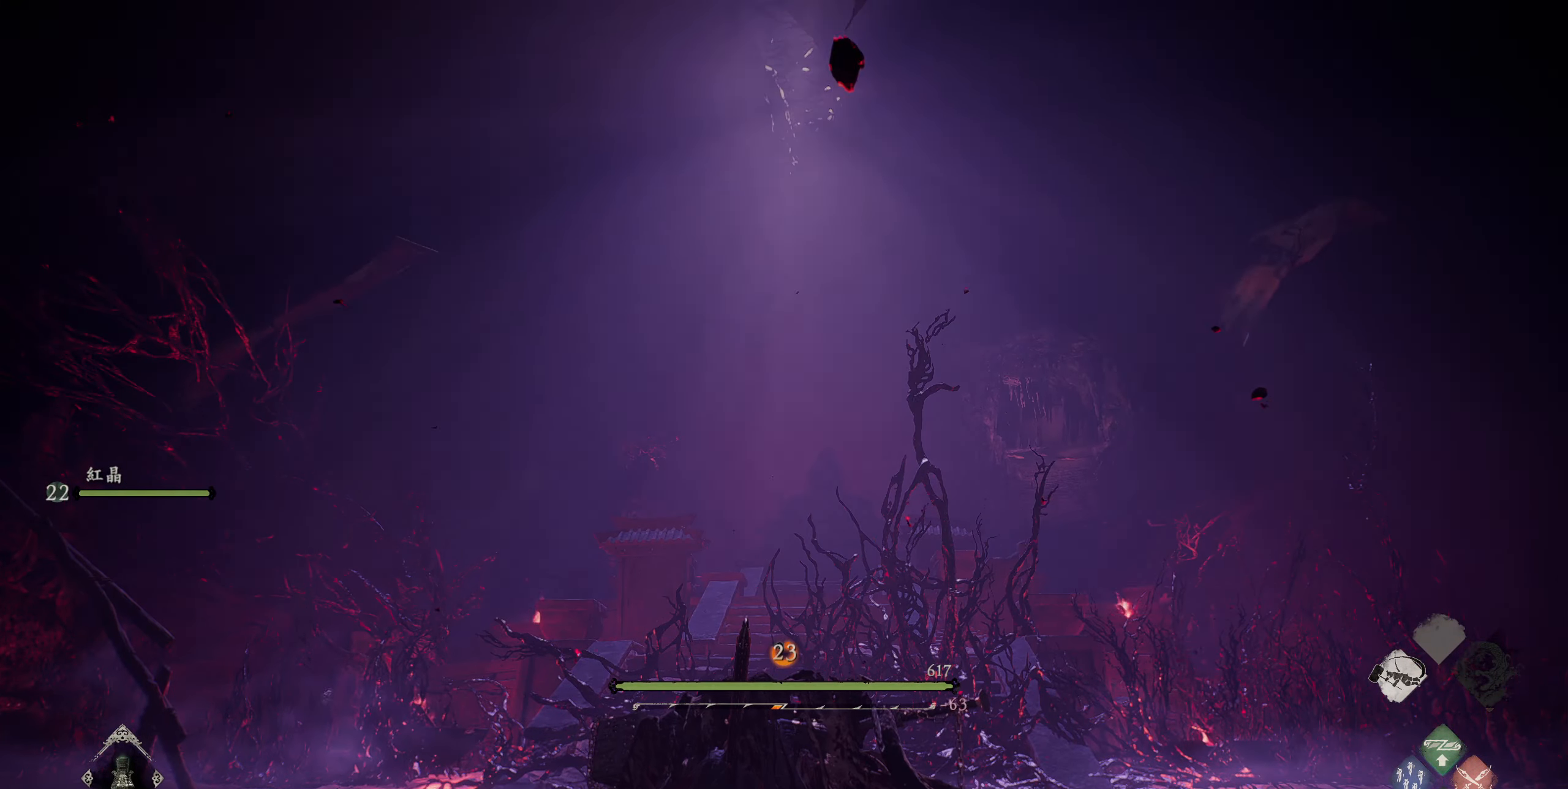
{"buttons": [], "left_stick": "center", "right_stick": "center", "events": []}
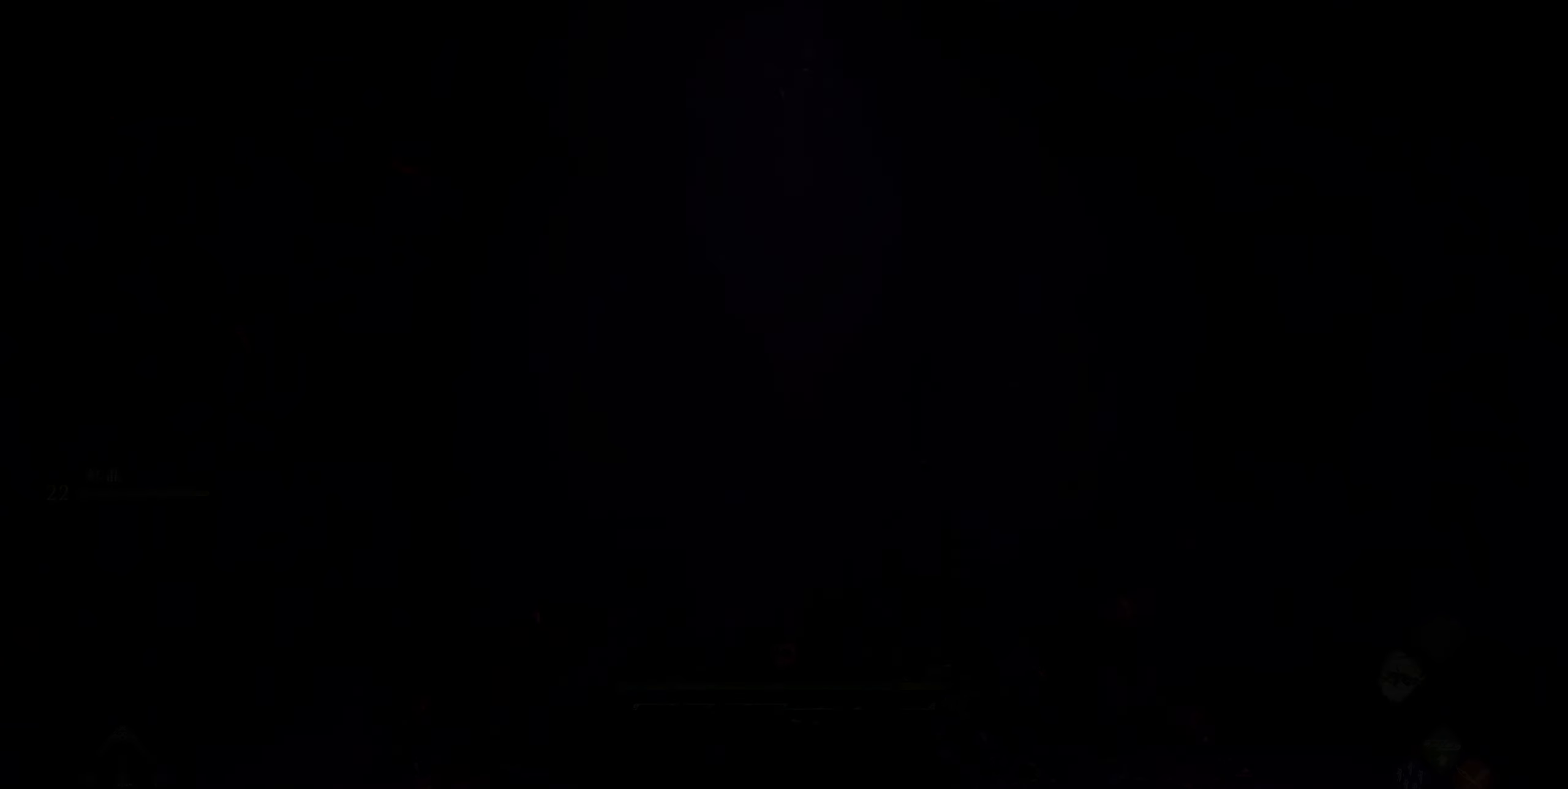
{"buttons": [], "left_stick": "center", "right_stick": "center", "events": []}
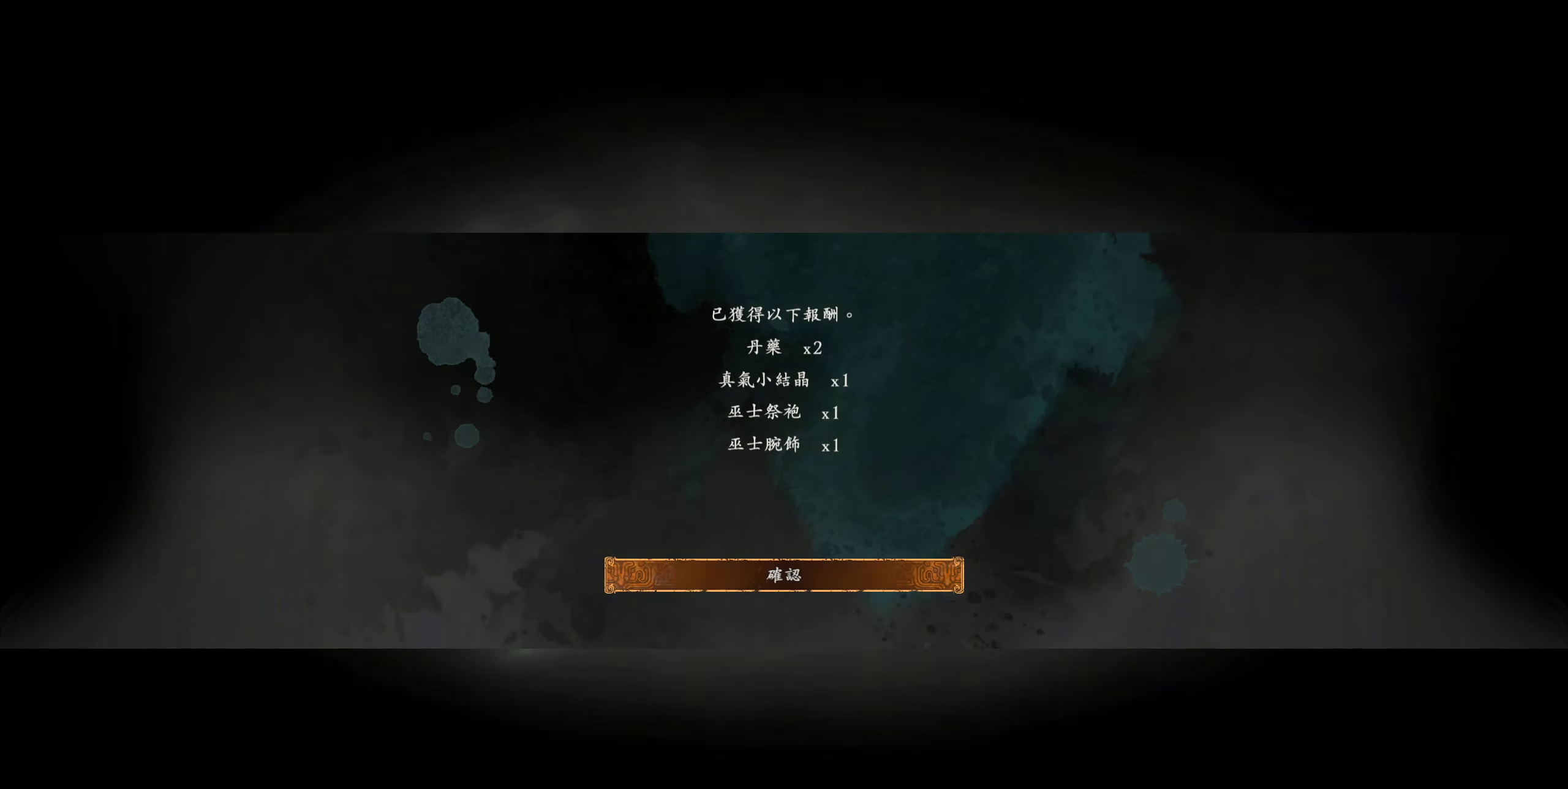
{"buttons": [], "left_stick": "center", "right_stick": "center", "events": [[17, "CROSS", "down"], [133, "CROSS", "up"]]}
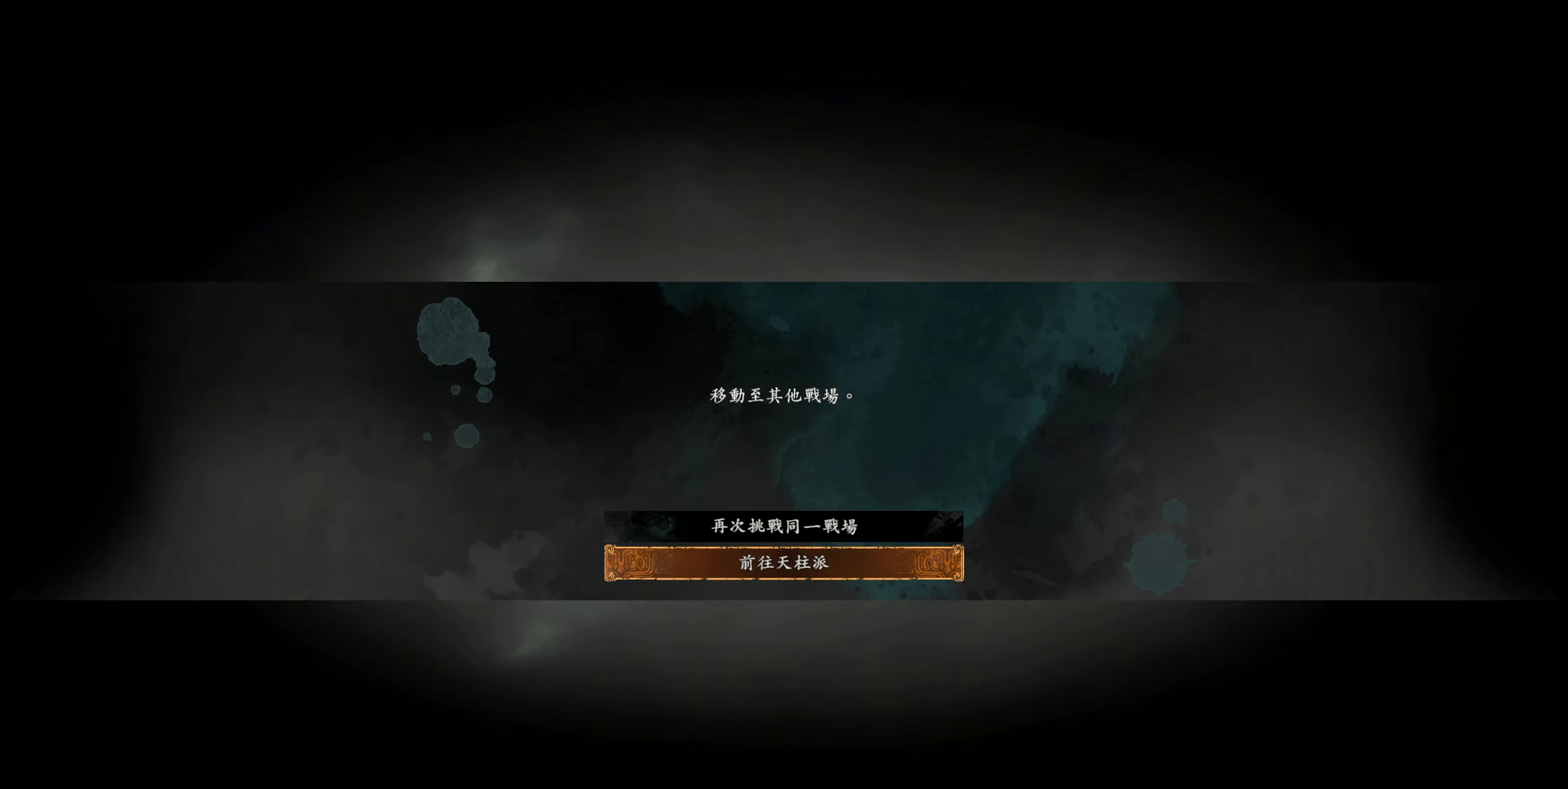
{"buttons": [], "left_stick": "center", "right_stick": "center", "events": [[50, "DPAD_UP", "down"], [150, "CROSS", "down"], [150, "DPAD_UP", "up"], [250, "CROSS", "up"]]}